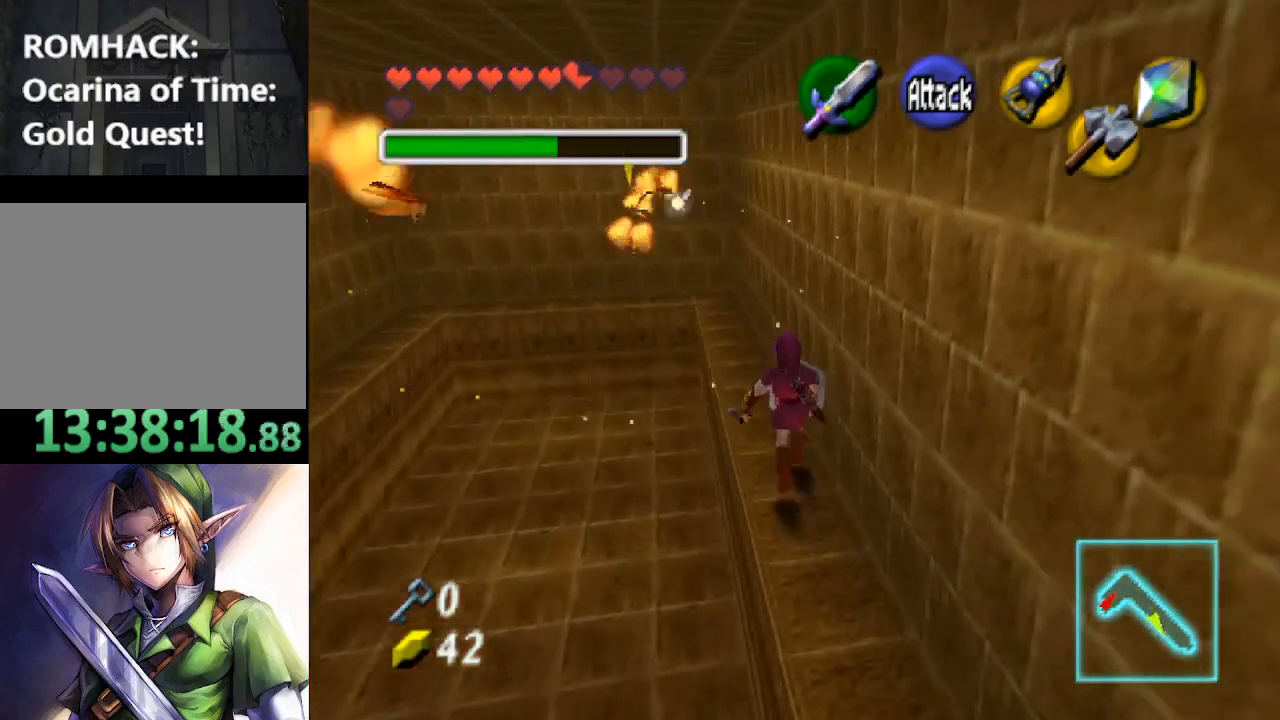
Gameplay with a controller (Nintendo layout); each line is a JSON object with the inputs held at the frame after it. "events" lists button and stick changes between this image and that frame as [ms after this image, input, new state], when the widget could be followed in between. Not read: L3 R3.
{"buttons": [], "left_stick": "up", "right_stick": "center", "events": []}
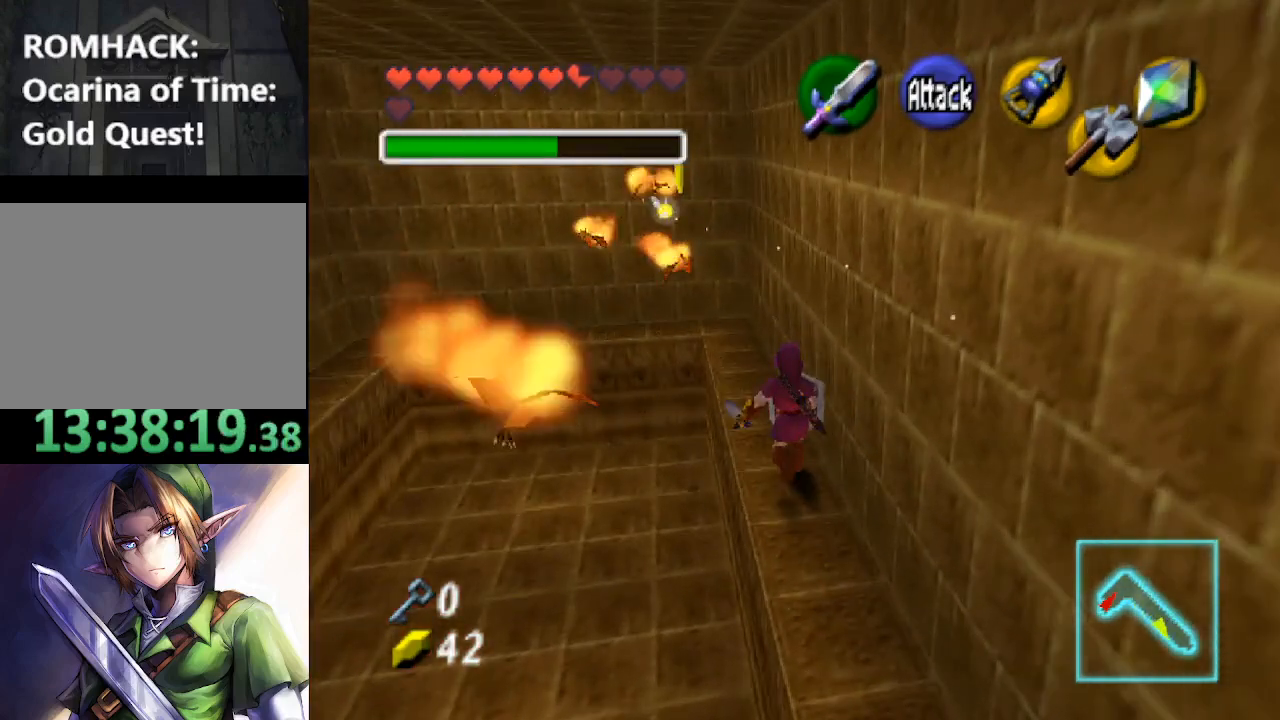
{"buttons": [], "left_stick": "up", "right_stick": "center", "events": []}
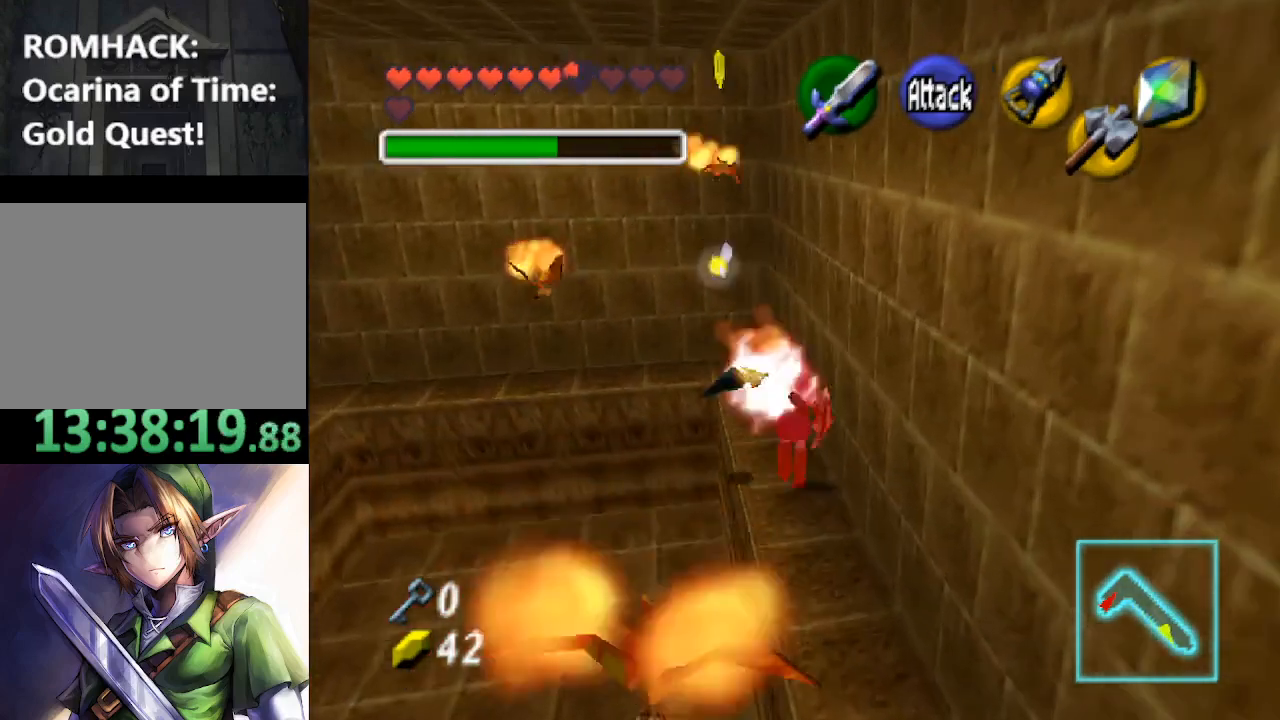
{"buttons": ["Y"], "left_stick": "down", "right_stick": "center", "events": [[433, "left_stick", "left"], [500, "Y", "down"], [500, "left_stick", "down"]]}
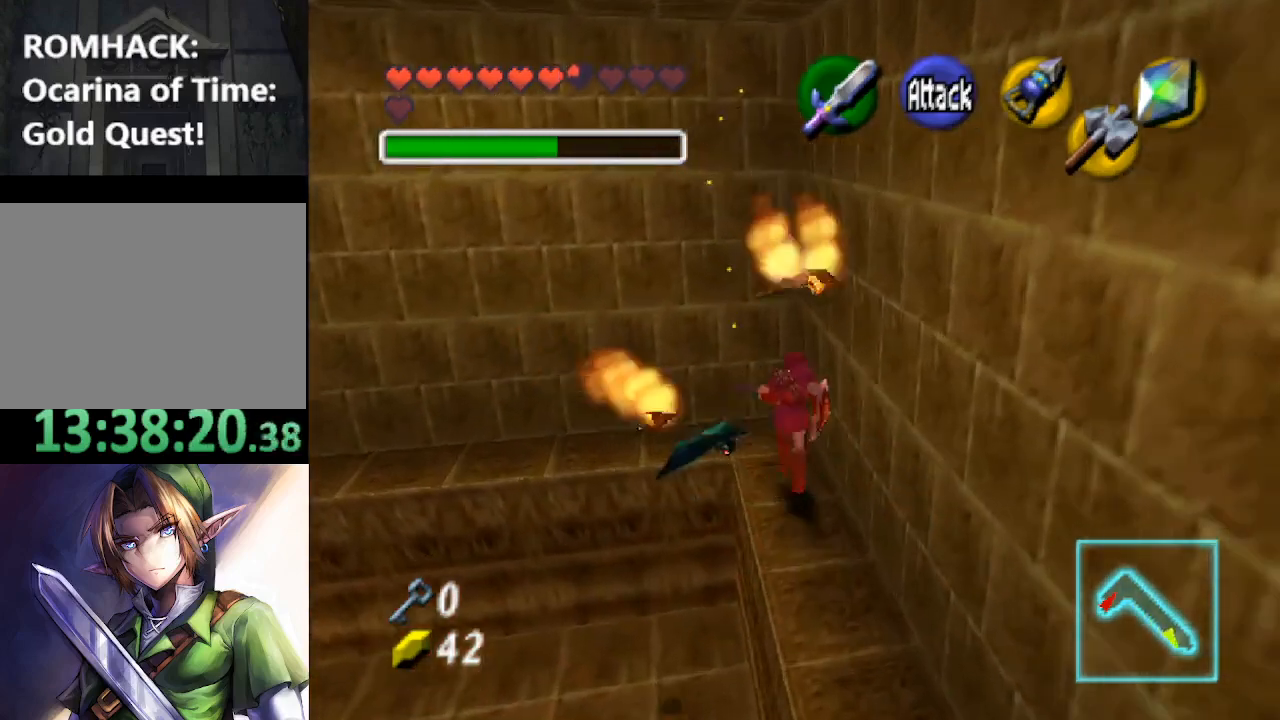
{"buttons": [], "left_stick": "left", "right_stick": "center", "events": [[33, "Y", "up"], [67, "left_stick", "right"], [100, "Y", "down"], [167, "Y", "up"], [167, "left_stick", "up"], [200, "Y", "down"], [233, "left_stick", "left"], [267, "Y", "up"], [333, "Y", "down"], [367, "left_stick", "right"], [400, "Y", "up"], [433, "left_stick", "up"], [467, "Y", "down"], [500, "Y", "up"], [500, "left_stick", "left"]]}
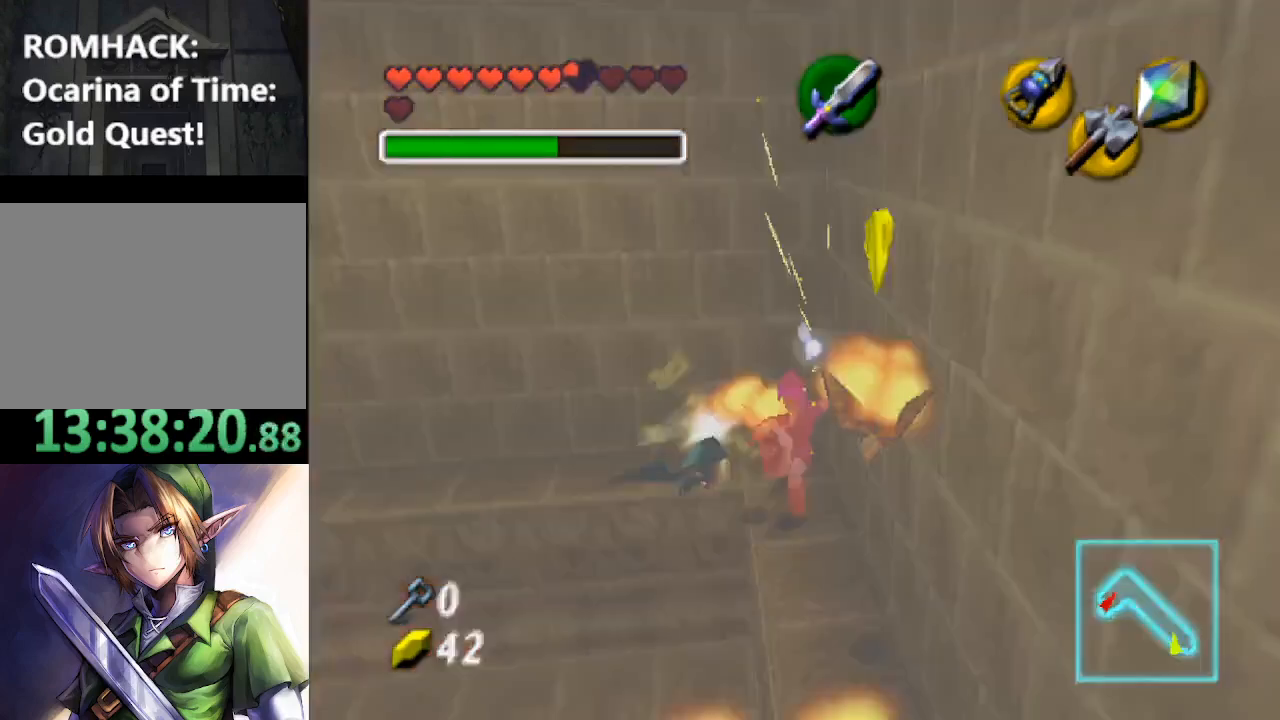
{"buttons": [], "left_stick": "up", "right_stick": "center", "events": [[67, "Y", "down"], [100, "left_stick", "up-right"], [133, "Y", "up"], [200, "Y", "down"], [267, "Y", "up"], [267, "left_stick", "left"], [400, "left_stick", "right"], [467, "Y", "down"], [500, "Y", "up"], [500, "left_stick", "up"]]}
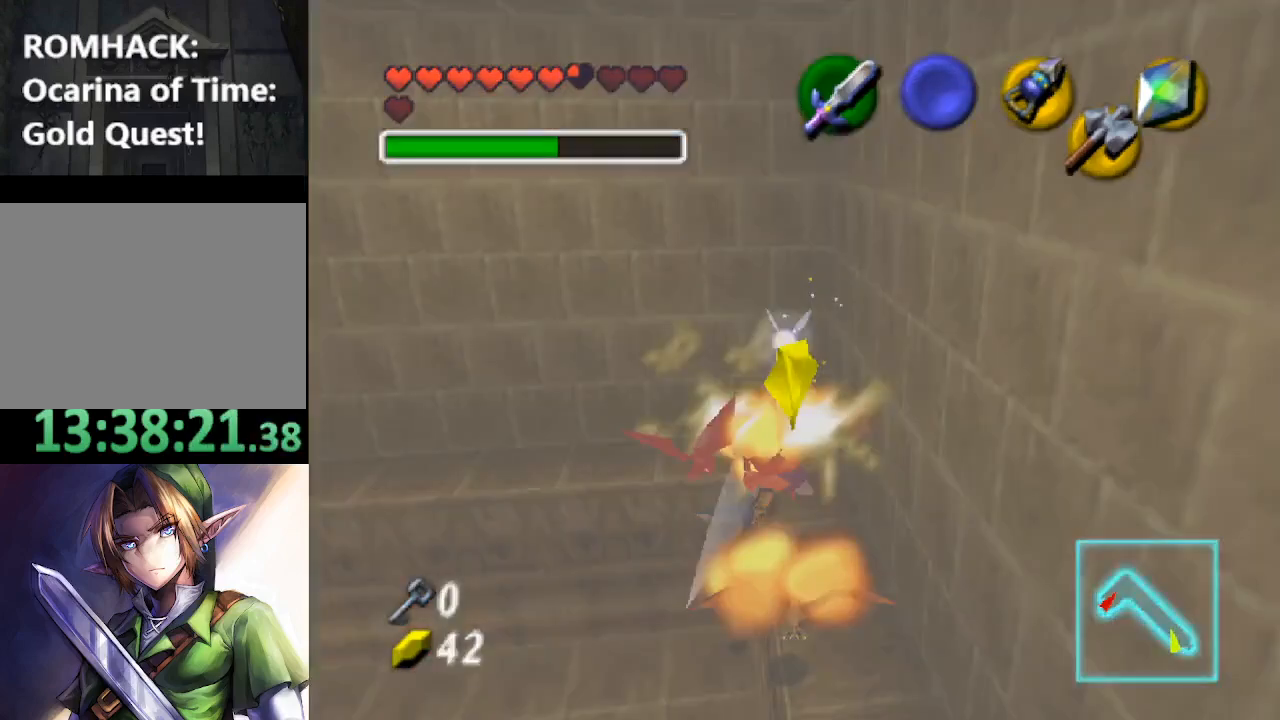
{"buttons": [], "left_stick": "up-right", "right_stick": "center", "events": [[67, "left_stick", "down-left"], [233, "Y", "down"], [233, "left_stick", "up-right"], [267, "Y", "up"], [300, "left_stick", "up-left"], [333, "Y", "down"], [367, "left_stick", "down-left"], [400, "Y", "up"], [500, "left_stick", "up-right"]]}
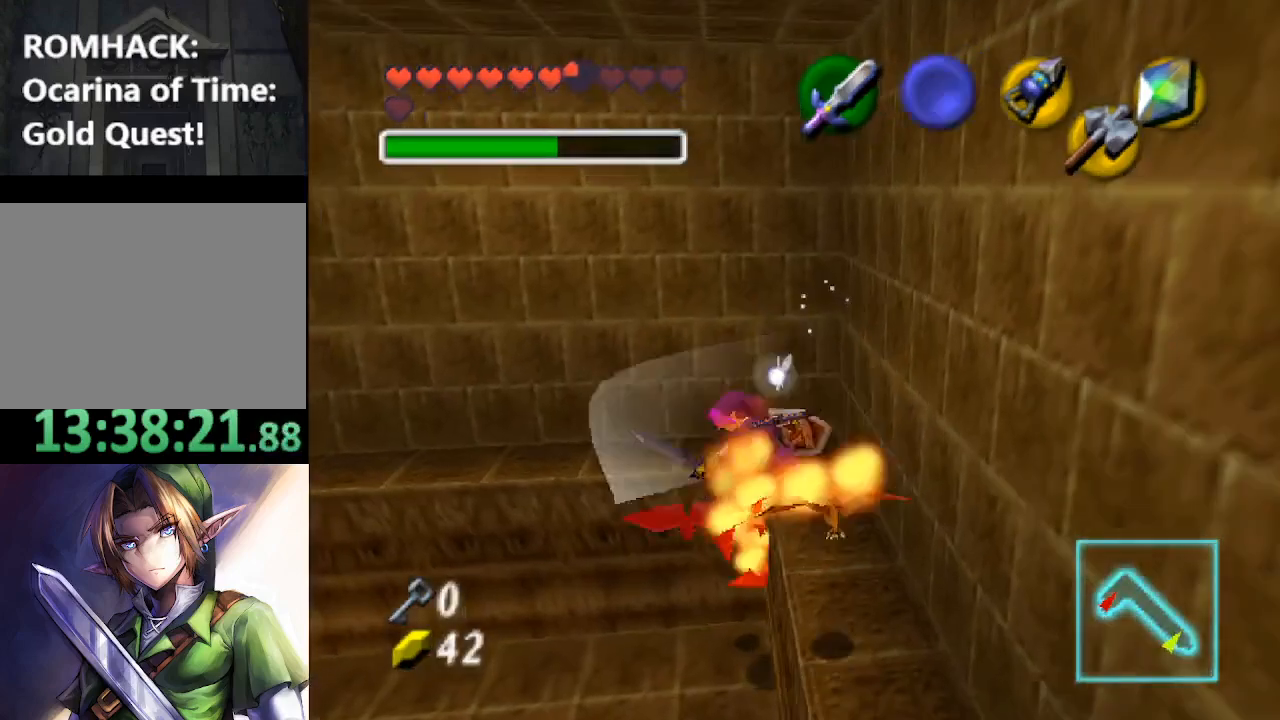
{"buttons": ["Y"], "left_stick": "down-right", "right_stick": "center", "events": [[33, "left_stick", "up"], [167, "left_stick", "left"], [233, "left_stick", "down-left"], [367, "Y", "down"], [367, "left_stick", "down-right"], [433, "Y", "up"], [500, "Y", "down"]]}
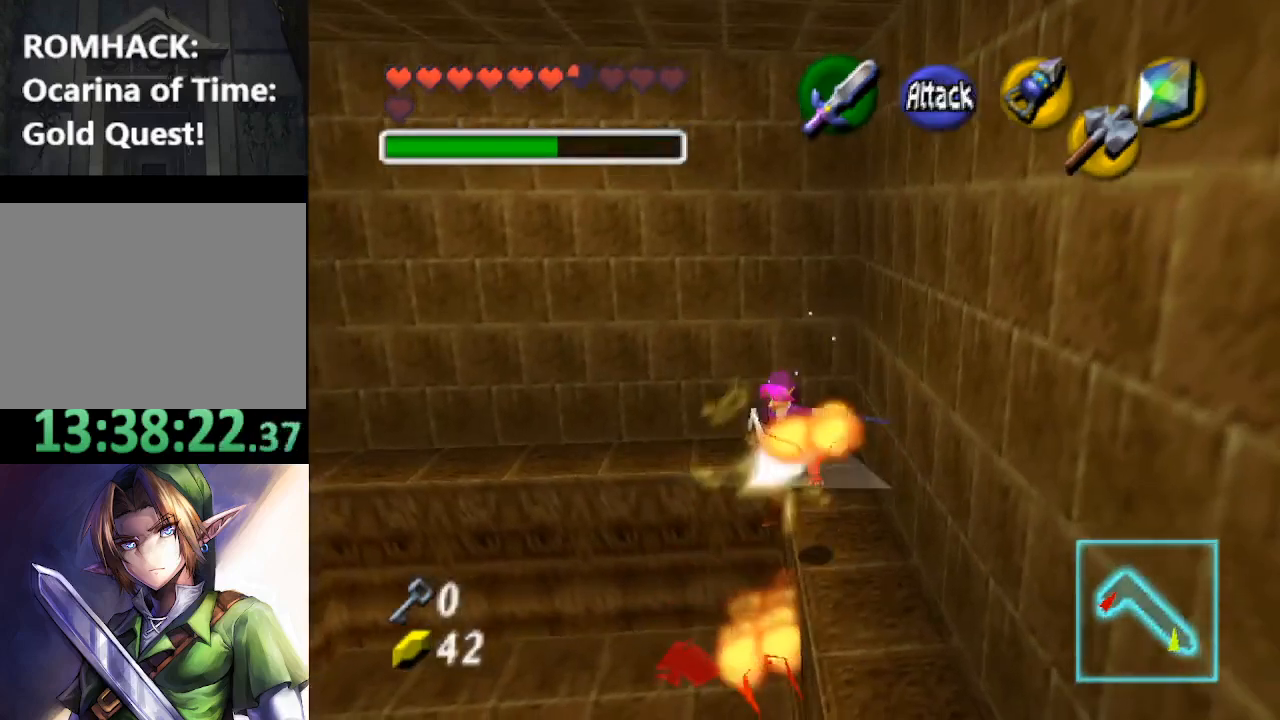
{"buttons": [], "left_stick": "right", "right_stick": "center", "events": [[67, "left_stick", "right"], [100, "Y", "up"], [167, "Y", "down"], [267, "Y", "up"]]}
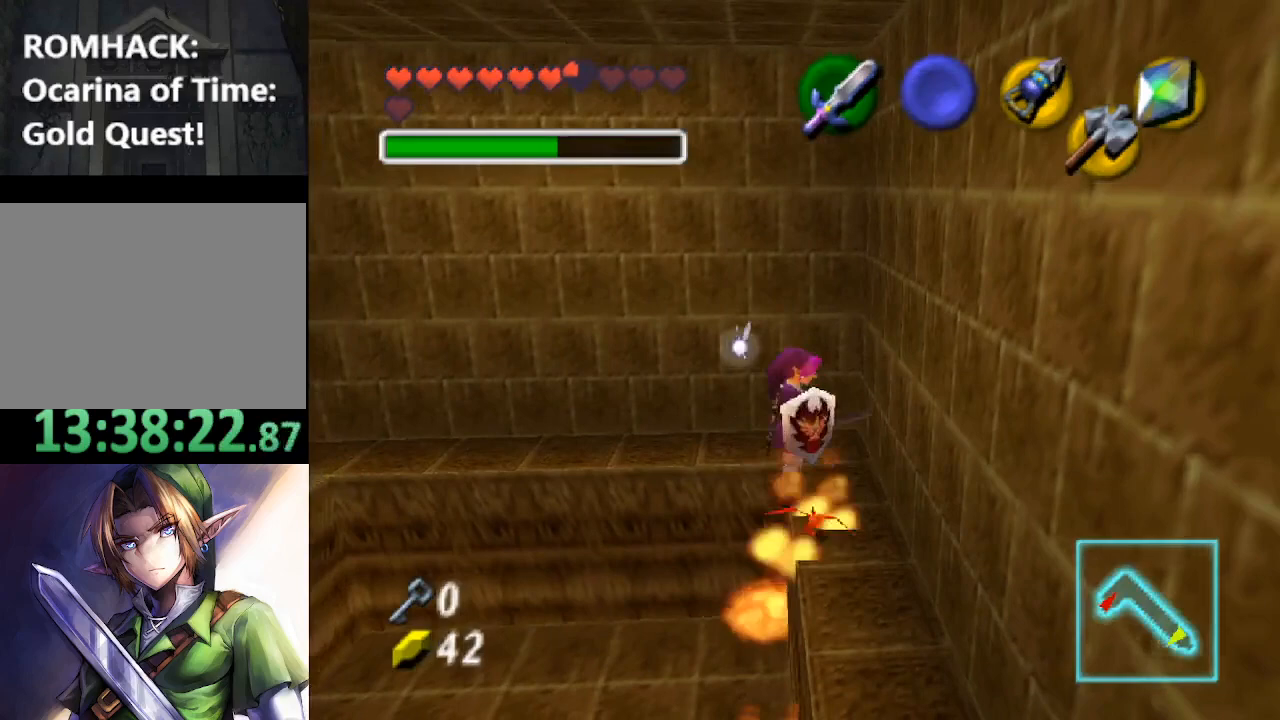
{"buttons": ["L2"], "left_stick": "center", "right_stick": "center", "events": [[300, "left_stick", "center"], [400, "L2", "down"]]}
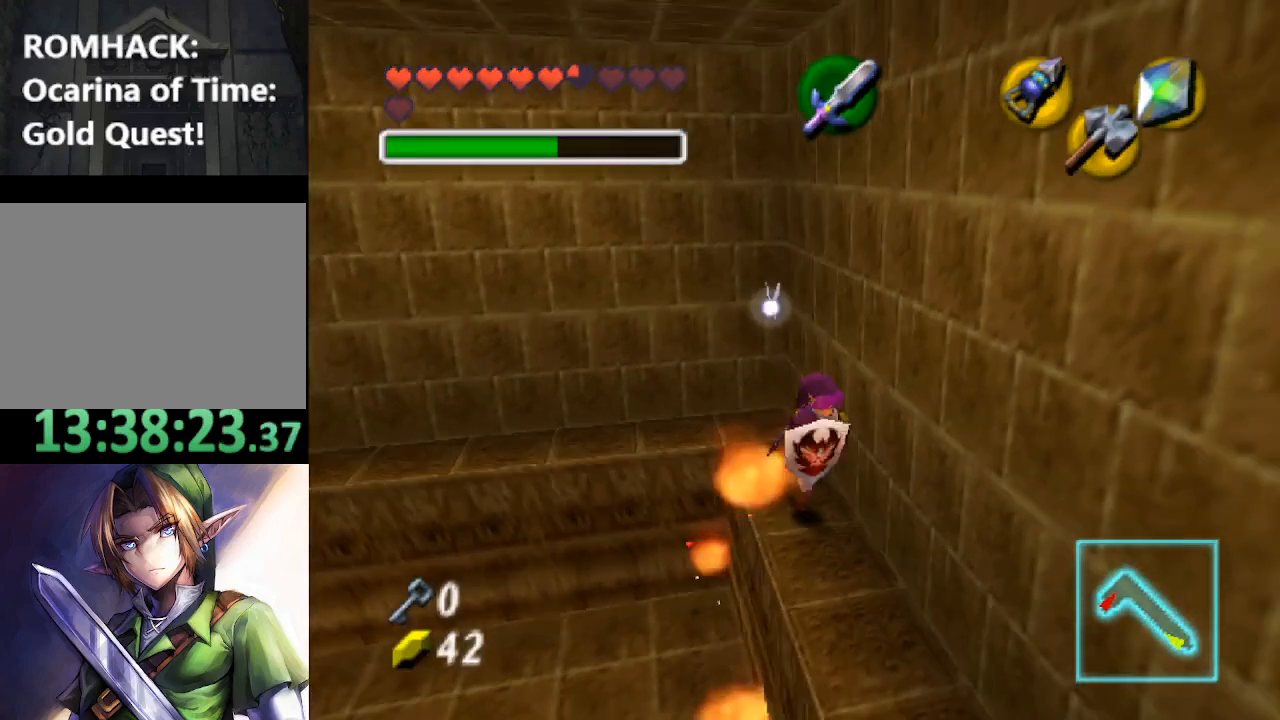
{"buttons": [], "left_stick": "up", "right_stick": "center", "events": [[67, "L2", "up"], [233, "left_stick", "up"]]}
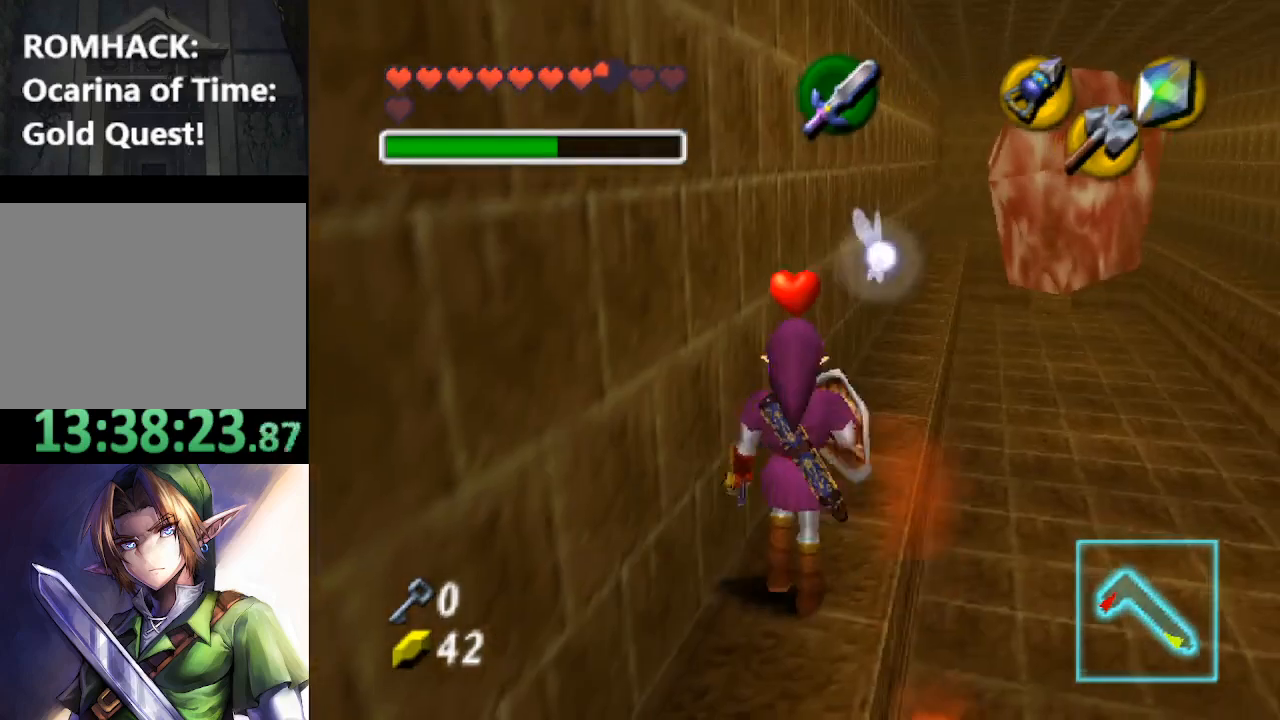
{"buttons": [], "left_stick": "up", "right_stick": "center", "events": [[400, "B", "down"], [500, "B", "up"]]}
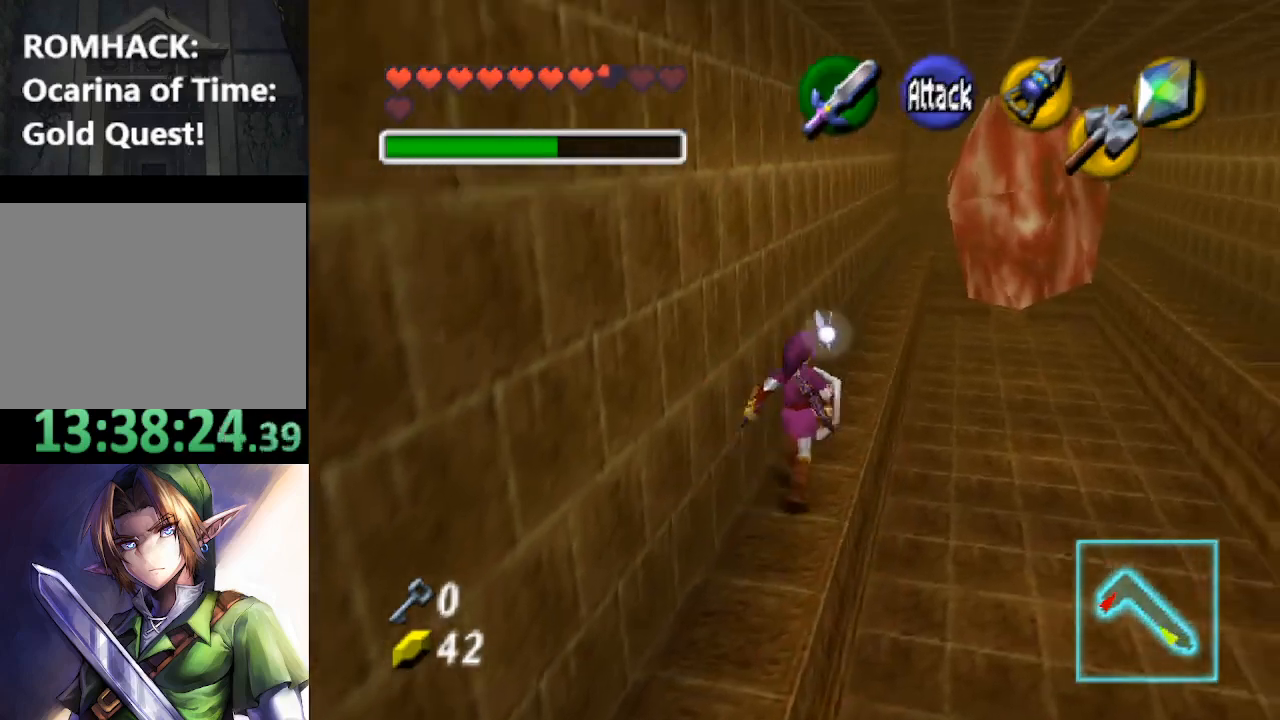
{"buttons": [], "left_stick": "up", "right_stick": "center", "events": [[100, "B", "down"], [200, "B", "up"]]}
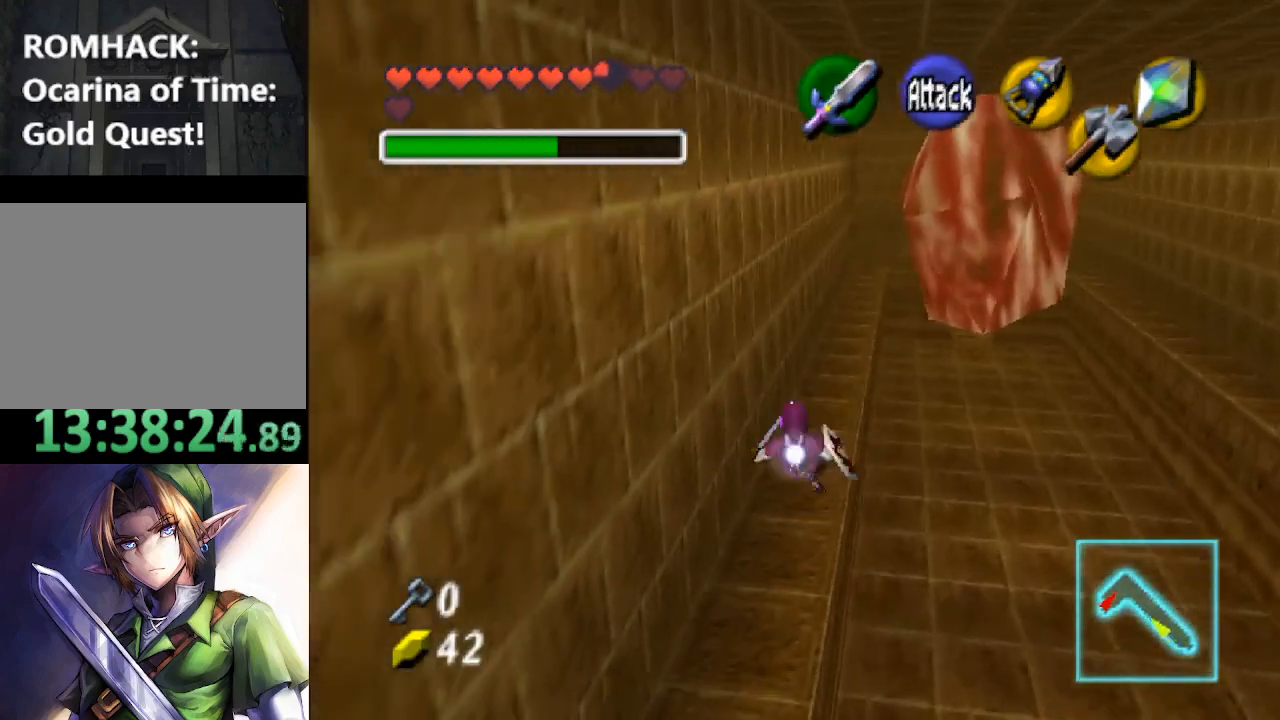
{"buttons": [], "left_stick": "center", "right_stick": "center", "events": [[67, "left_stick", "center"], [267, "left_stick", "down"], [333, "left_stick", "center"]]}
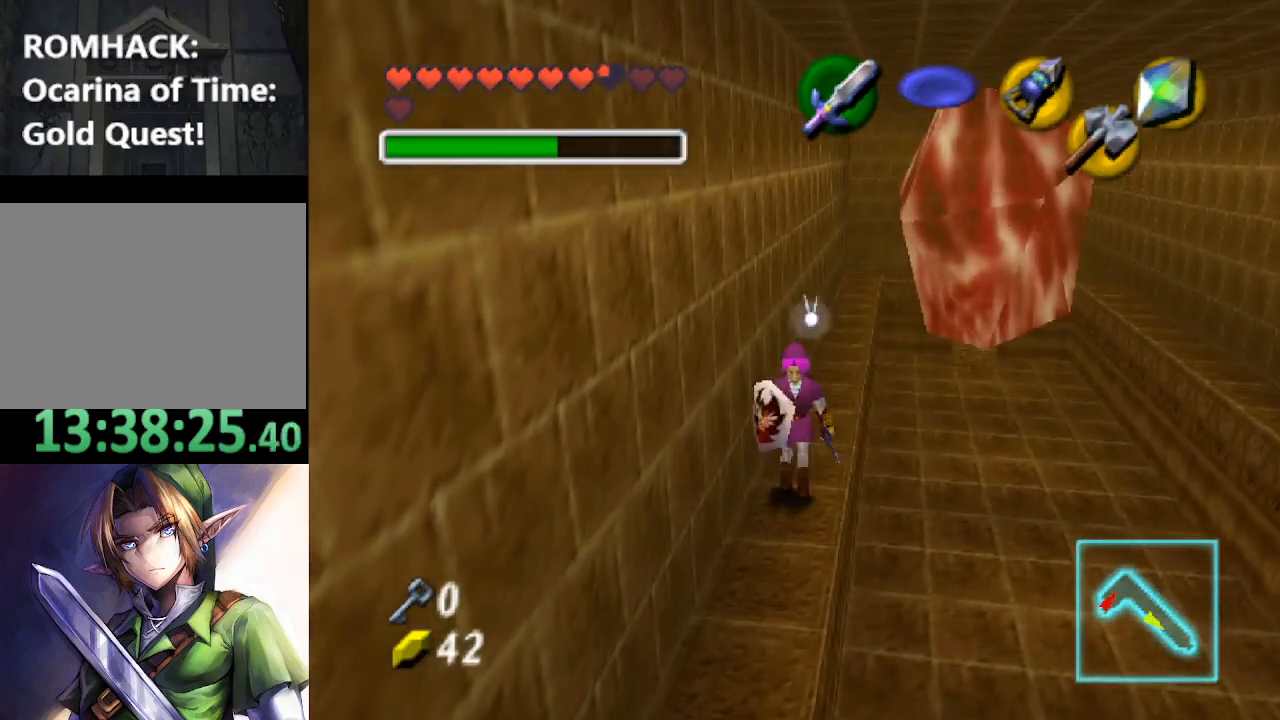
{"buttons": [], "left_stick": "center", "right_stick": "center", "events": [[200, "L2", "down"], [367, "L2", "up"]]}
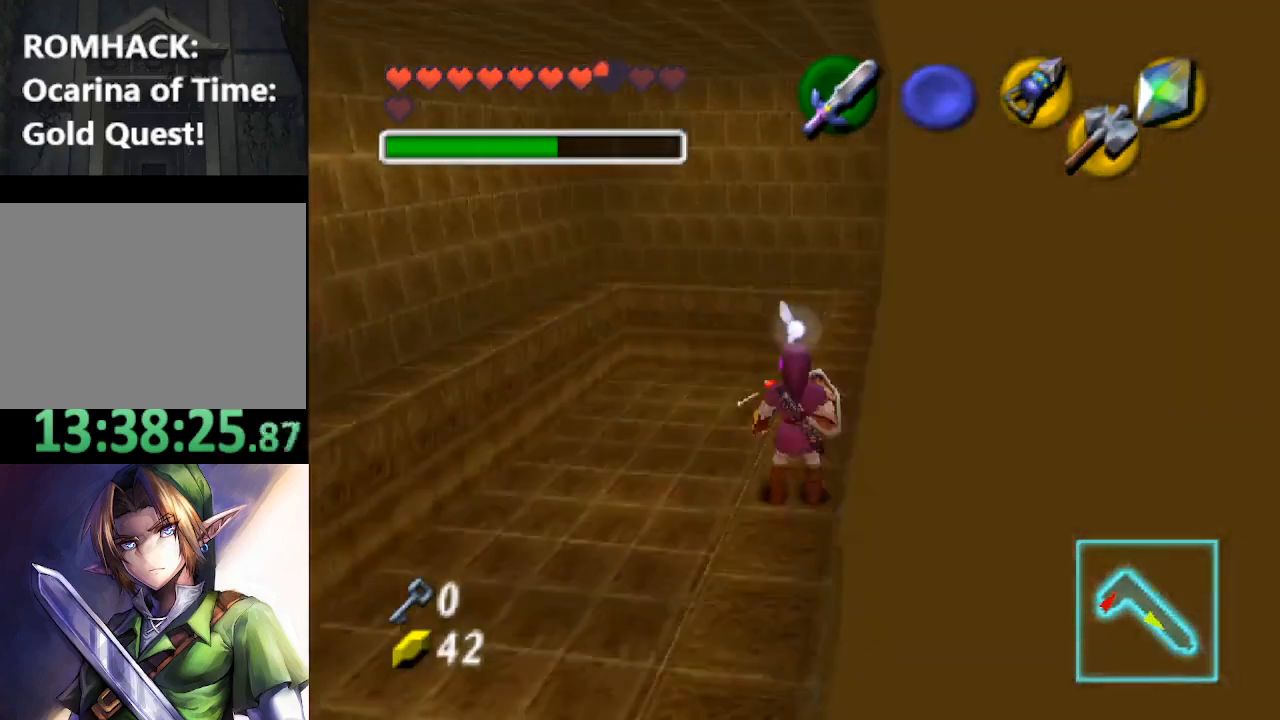
{"buttons": ["L2"], "left_stick": "center", "right_stick": "center", "events": [[333, "left_stick", "down"], [433, "L2", "down"], [433, "left_stick", "center"]]}
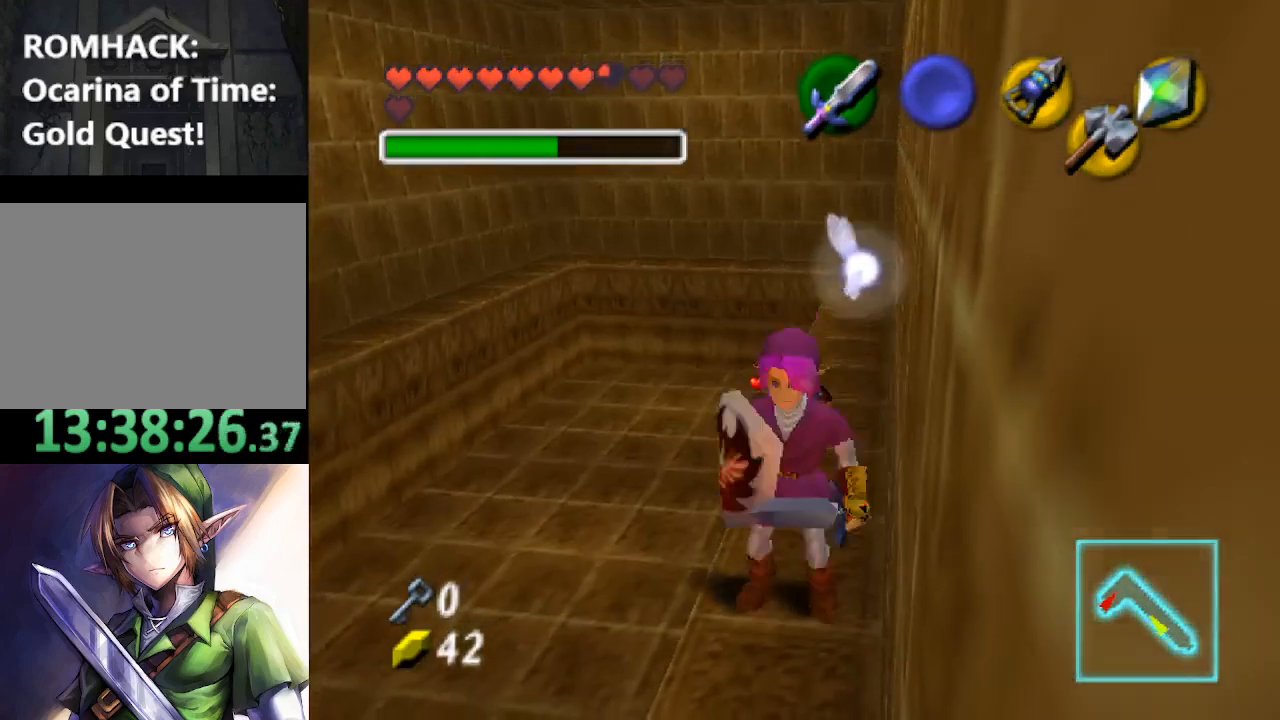
{"buttons": [], "left_stick": "up", "right_stick": "center", "events": [[100, "L2", "up"], [200, "left_stick", "up"]]}
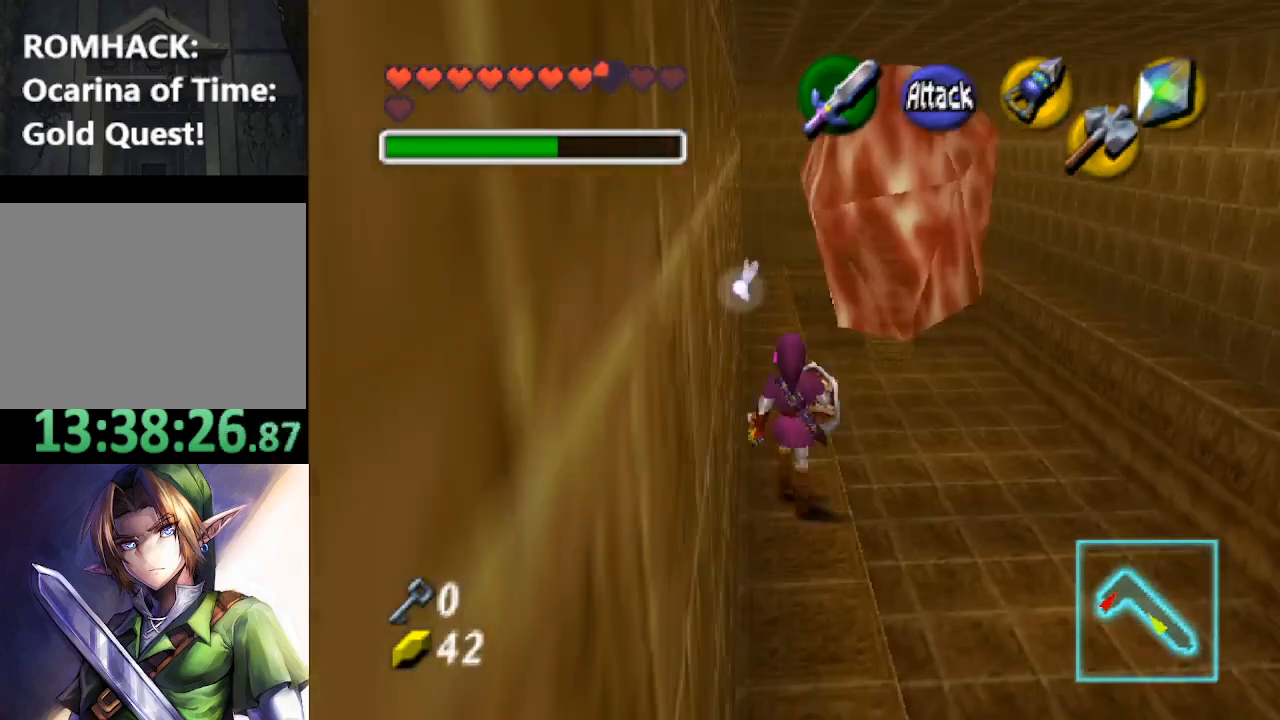
{"buttons": ["B"], "left_stick": "up", "right_stick": "center", "events": [[433, "B", "down"]]}
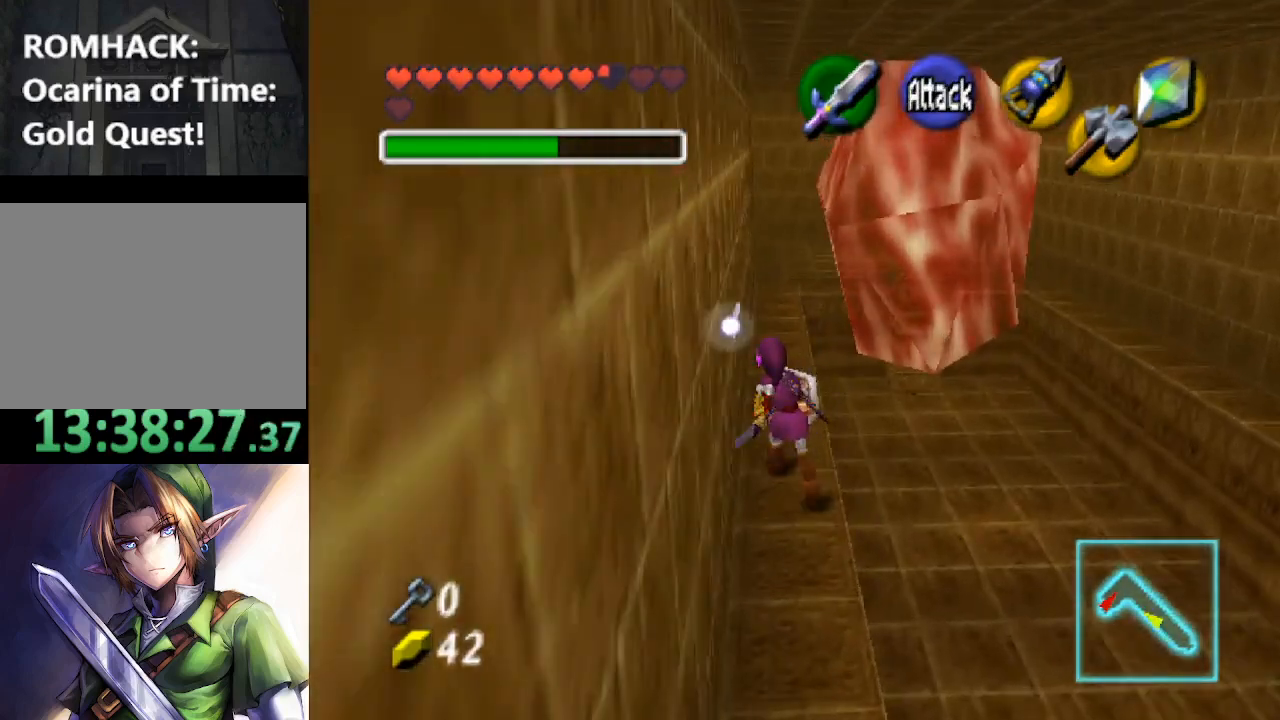
{"buttons": [], "left_stick": "up", "right_stick": "center", "events": [[33, "B", "up"], [100, "B", "down"], [267, "B", "up"]]}
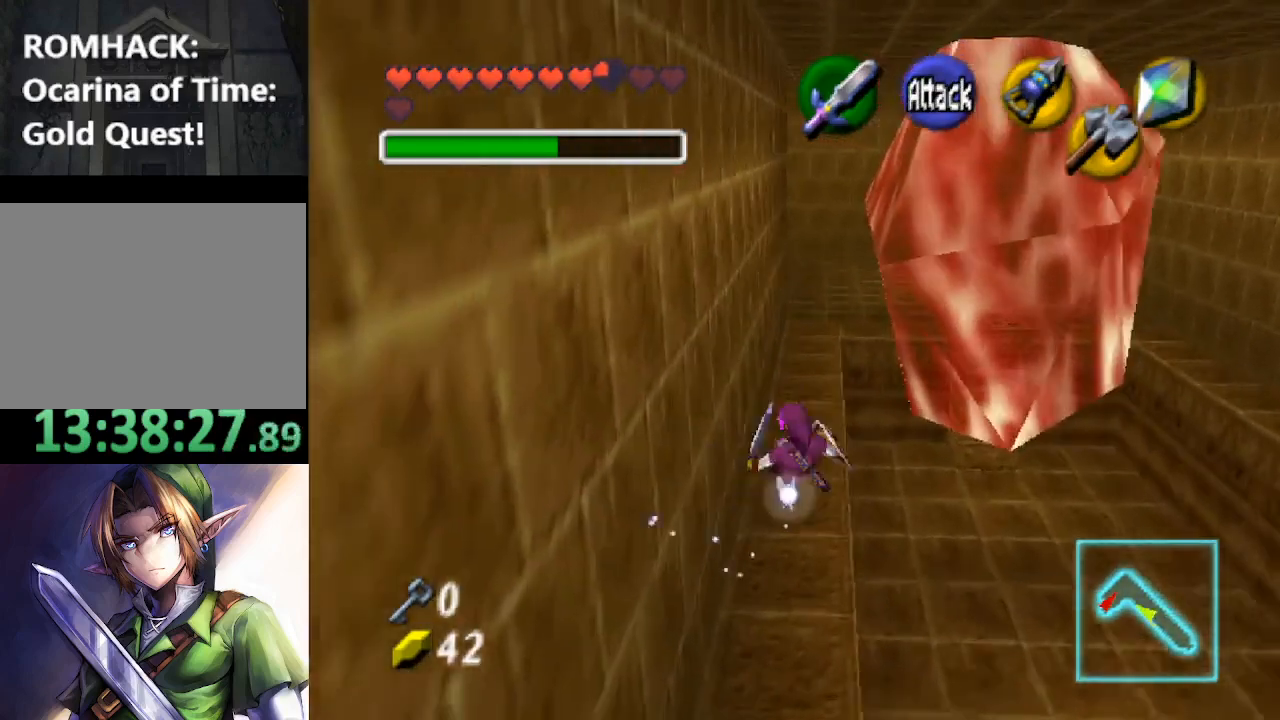
{"buttons": [], "left_stick": "up", "right_stick": "center", "events": [[67, "B", "down"], [200, "B", "up"], [300, "B", "down"], [400, "B", "up"]]}
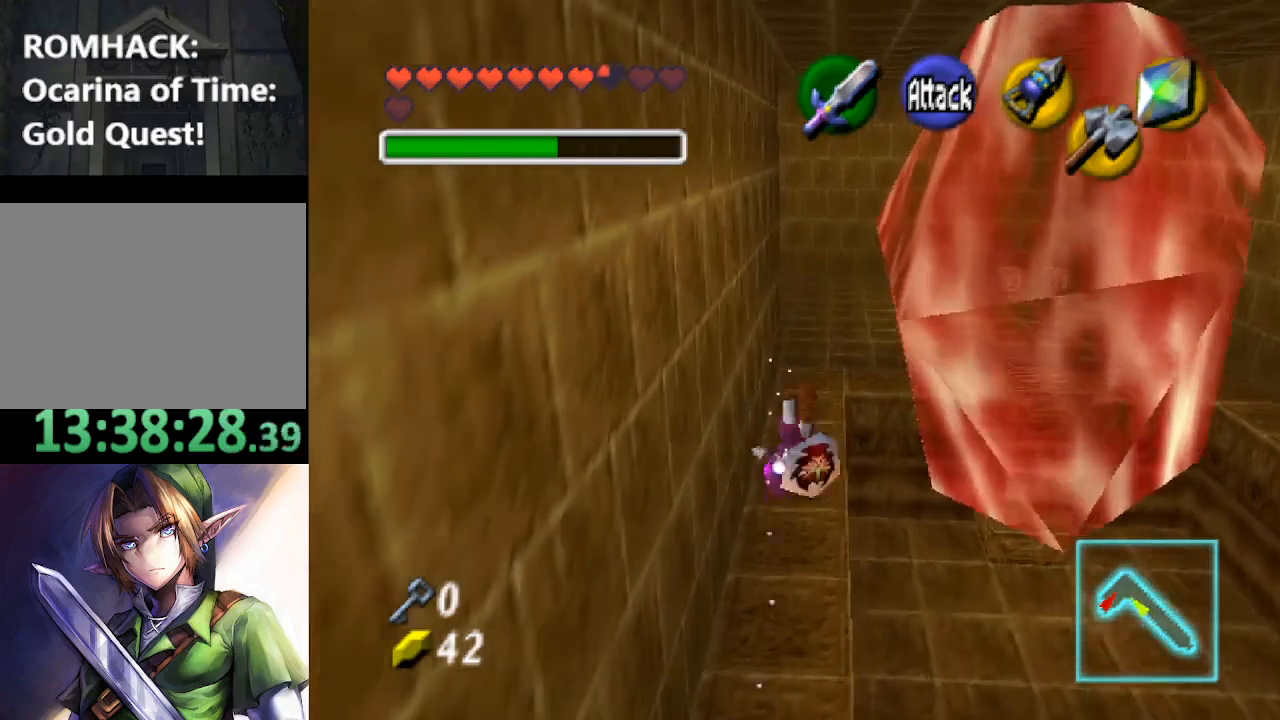
{"buttons": ["B"], "left_stick": "up", "right_stick": "center", "events": [[267, "B", "down"], [367, "B", "up"], [500, "B", "down"]]}
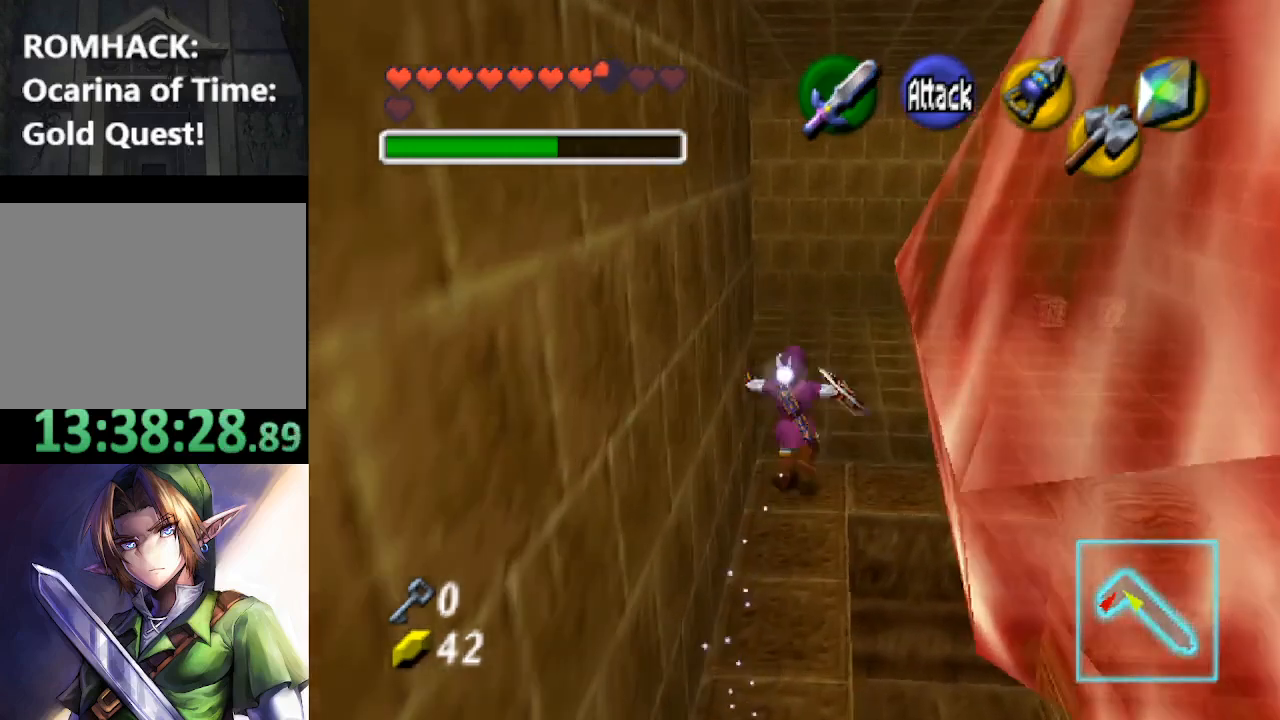
{"buttons": [], "left_stick": "left", "right_stick": "center", "events": [[133, "B", "up"], [400, "left_stick", "left"]]}
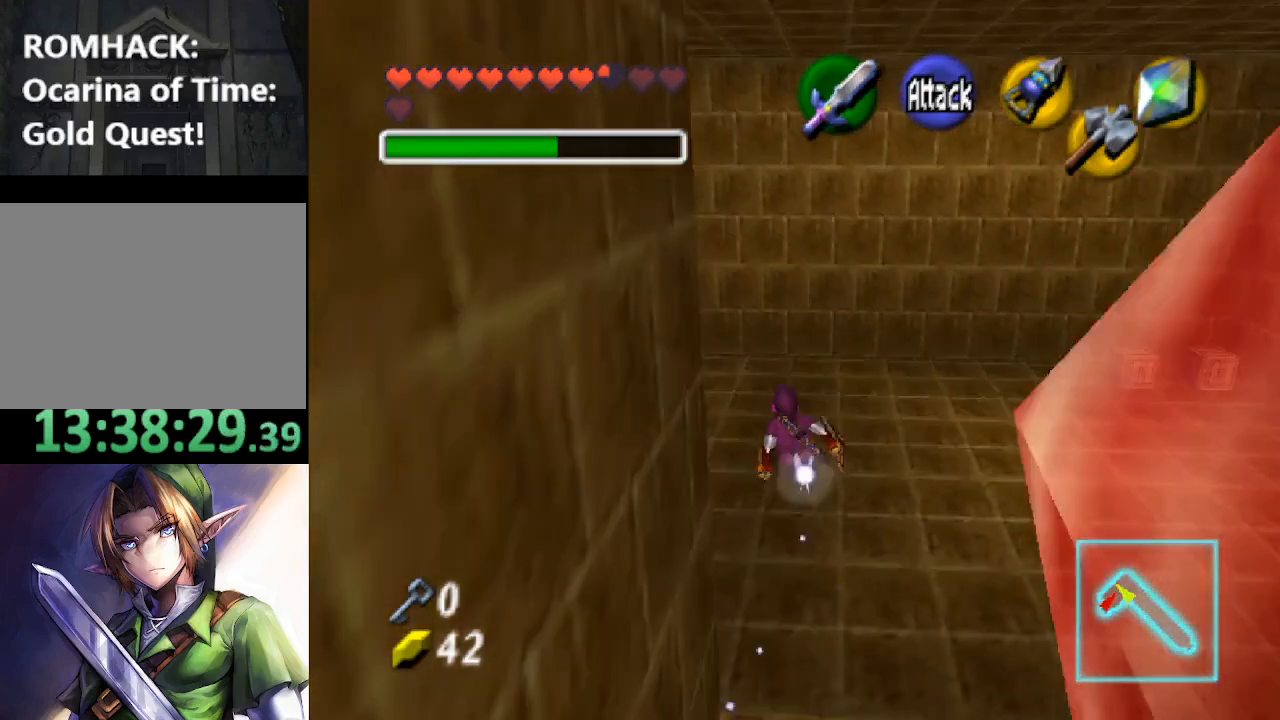
{"buttons": [], "left_stick": "up", "right_stick": "center", "events": [[133, "left_stick", "center"], [300, "left_stick", "up-left"], [433, "left_stick", "up"]]}
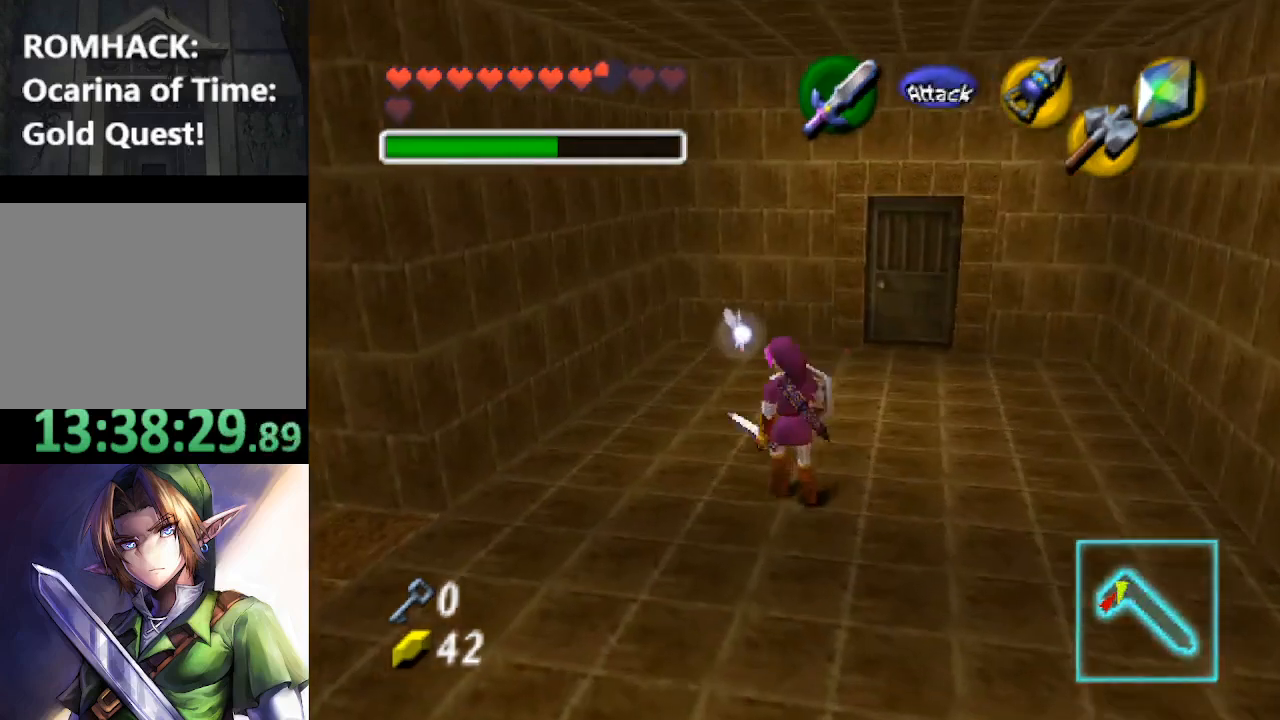
{"buttons": [], "left_stick": "up-right", "right_stick": "center", "events": [[133, "left_stick", "up-right"]]}
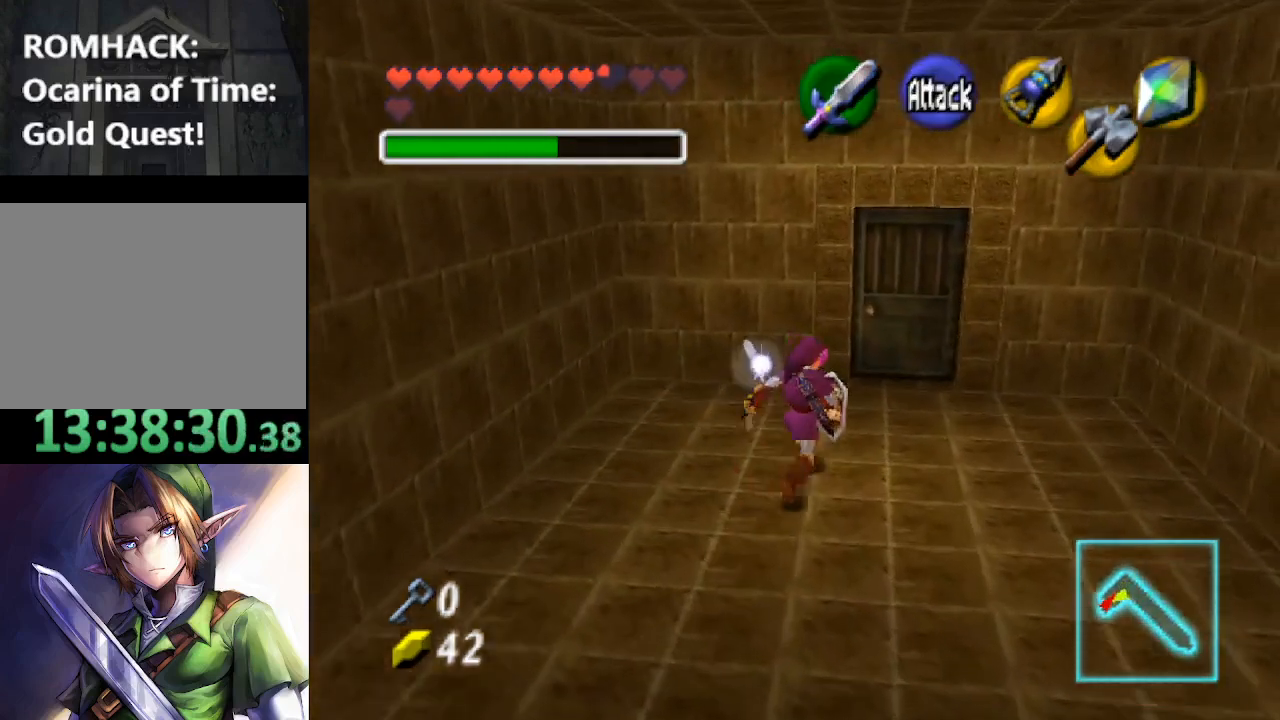
{"buttons": [], "left_stick": "up", "right_stick": "center", "events": [[333, "left_stick", "up"]]}
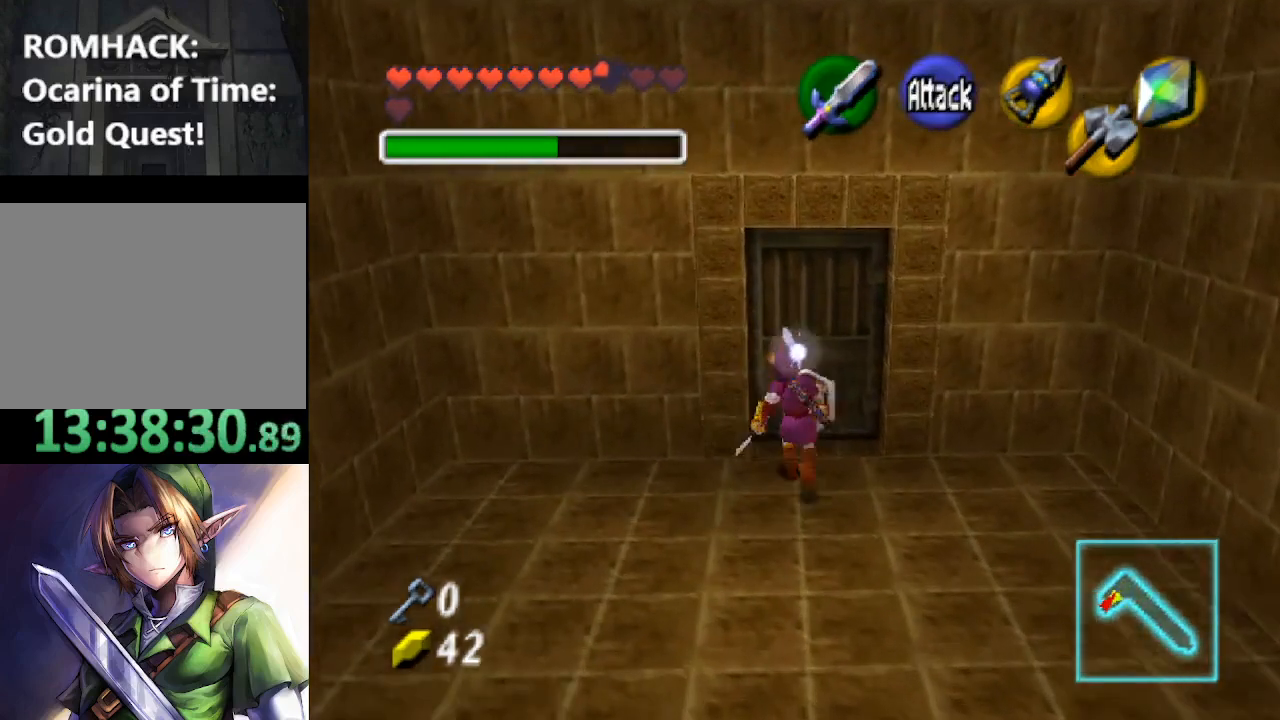
{"buttons": [], "left_stick": "center", "right_stick": "center", "events": [[33, "B", "down"], [67, "left_stick", "center"], [133, "B", "up"], [200, "B", "down"], [300, "B", "up"]]}
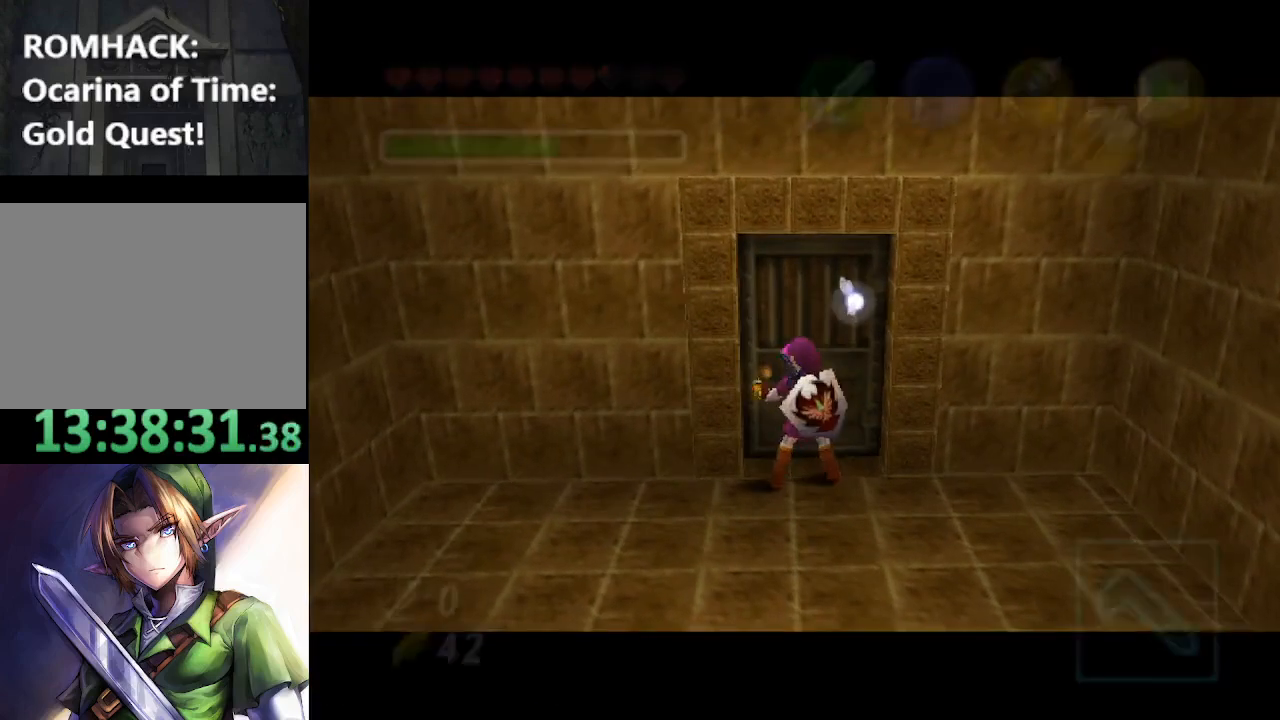
{"buttons": [], "left_stick": "center", "right_stick": "center", "events": []}
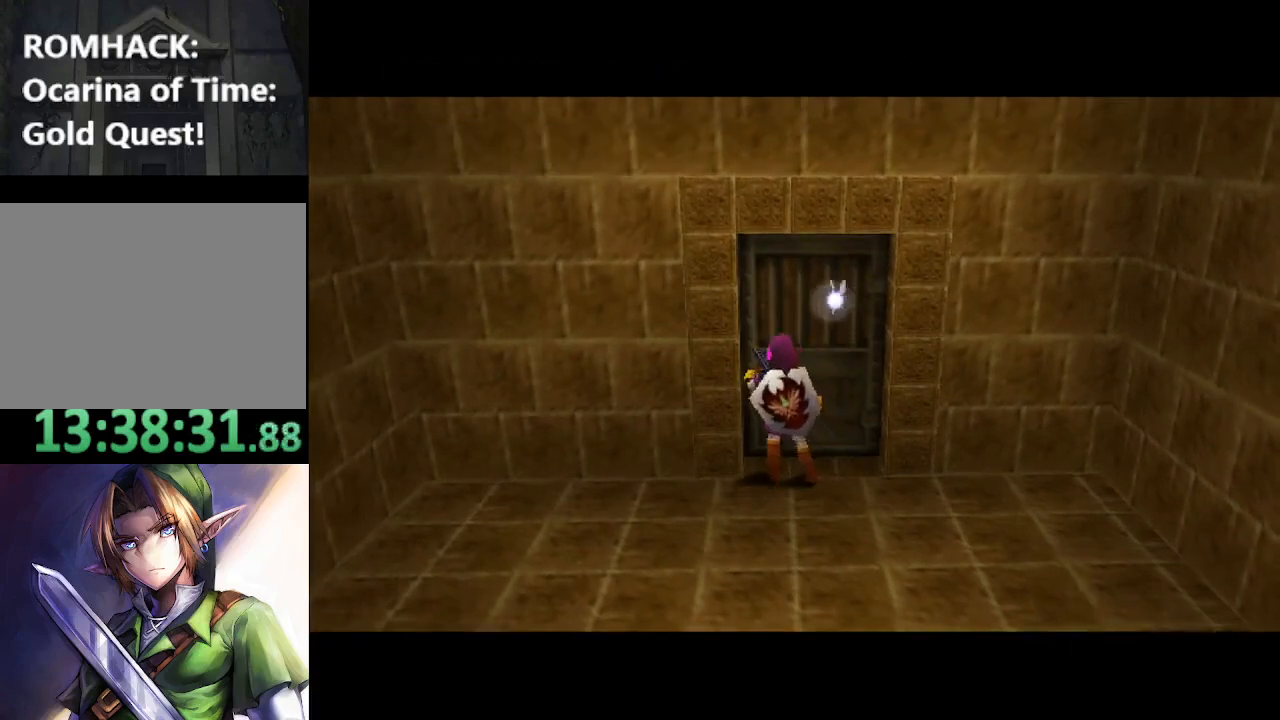
{"buttons": [], "left_stick": "center", "right_stick": "center", "events": []}